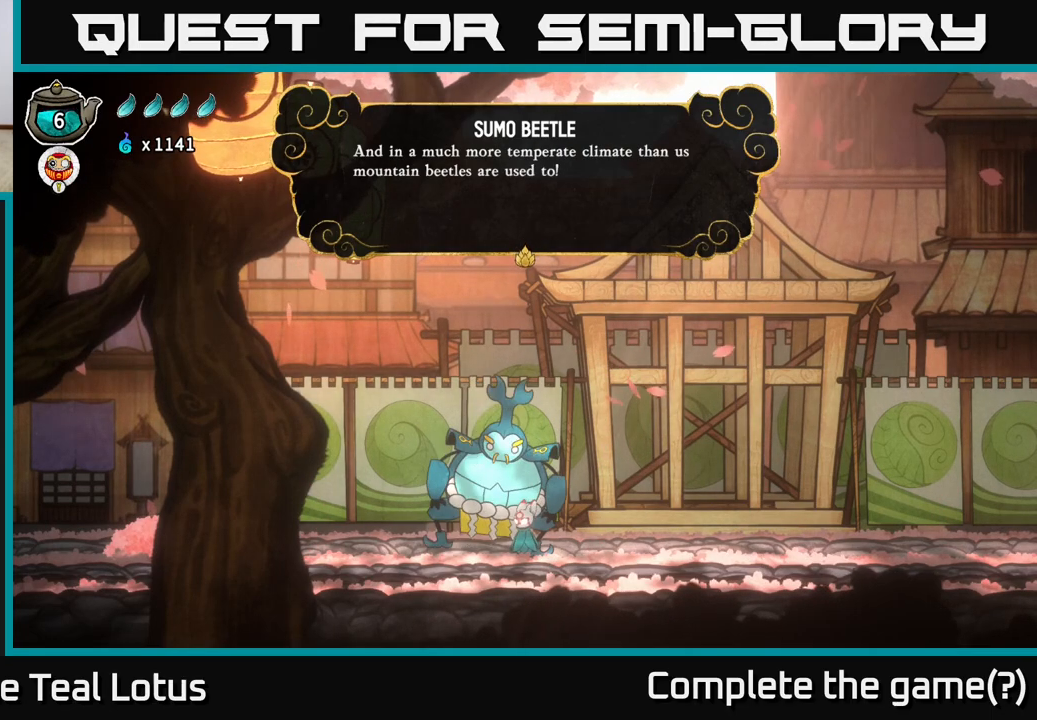
Gameplay with a controller (Xbox layout); each line is a JSON object with the inputs held at the frame after it. "events" lists button and stick changes between this image and that frame as [ms after this image, input, new state], when the widget could be followed in between.
{"buttons": [], "left_stick": "center", "right_stick": "center", "events": []}
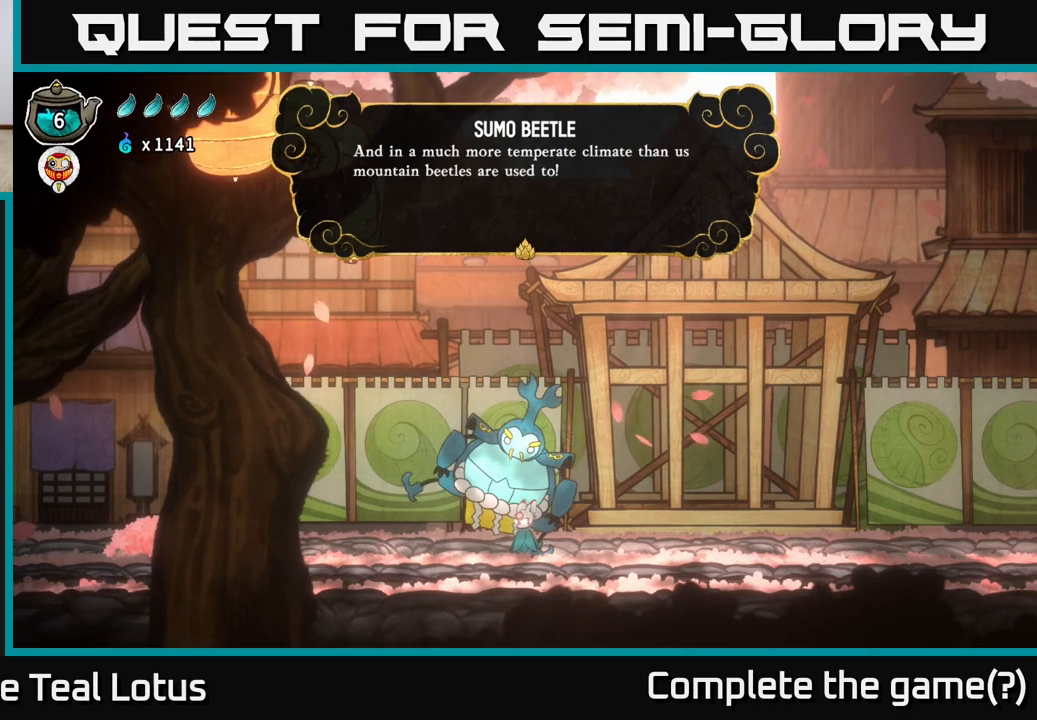
{"buttons": [], "left_stick": "center", "right_stick": "center", "events": [[250, "A", "down"], [467, "A", "up"]]}
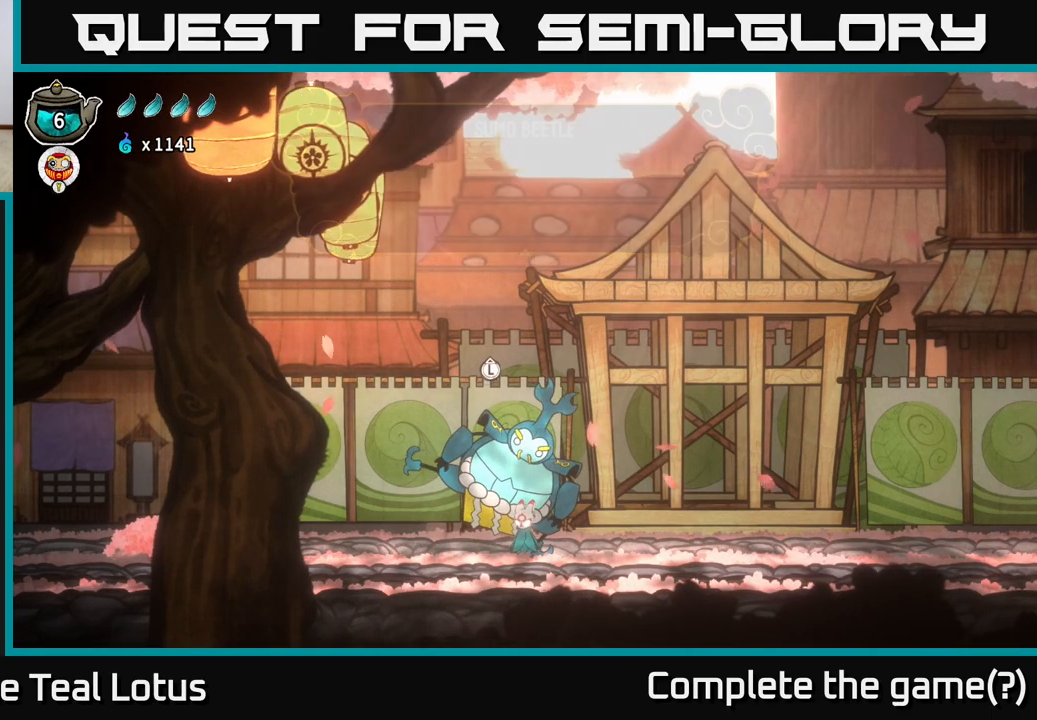
{"buttons": [], "left_stick": "right", "right_stick": "center", "events": [[350, "left_stick", "right"]]}
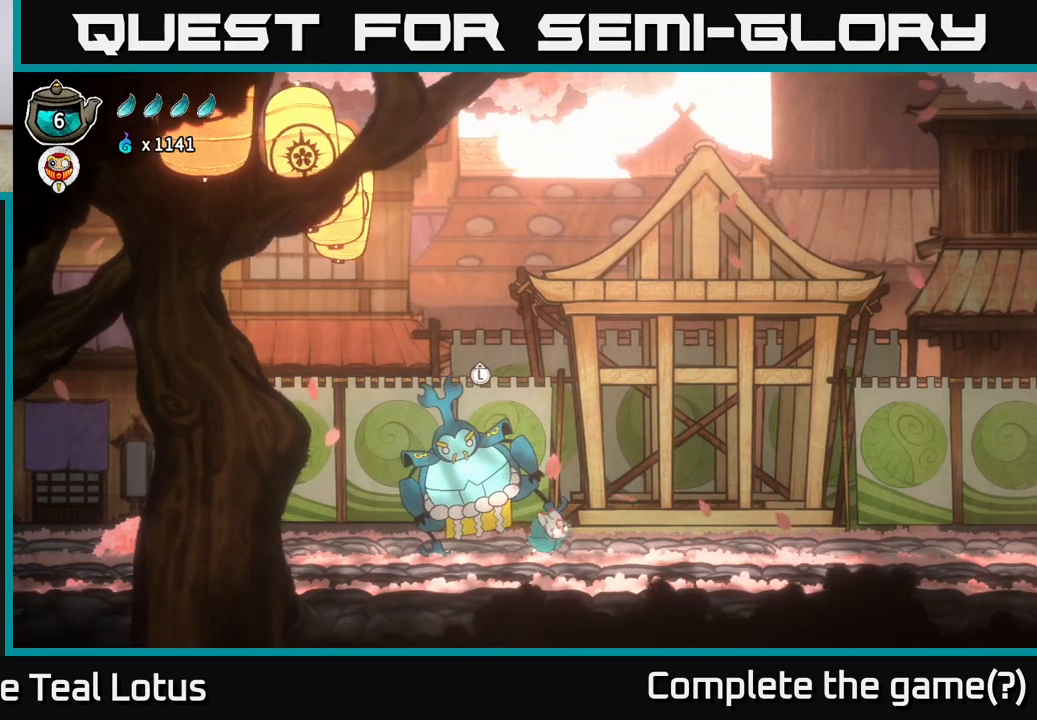
{"buttons": [], "left_stick": "right", "right_stick": "center", "events": []}
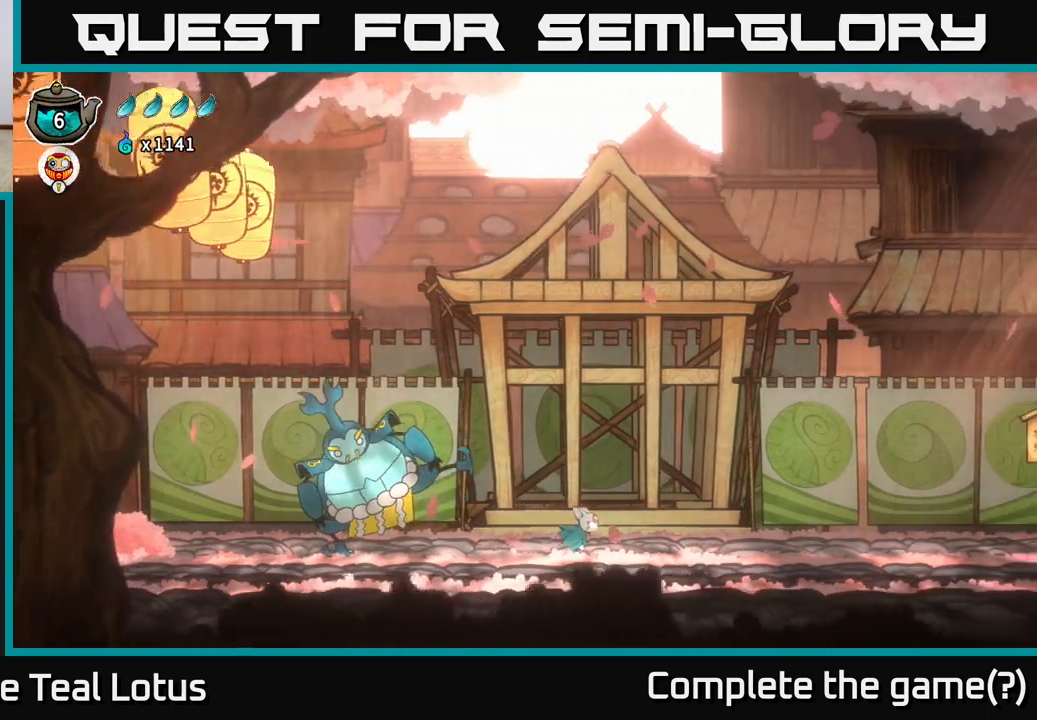
{"buttons": ["R2"], "left_stick": "left", "right_stick": "center", "events": [[300, "left_stick", "left"], [383, "R2", "down"]]}
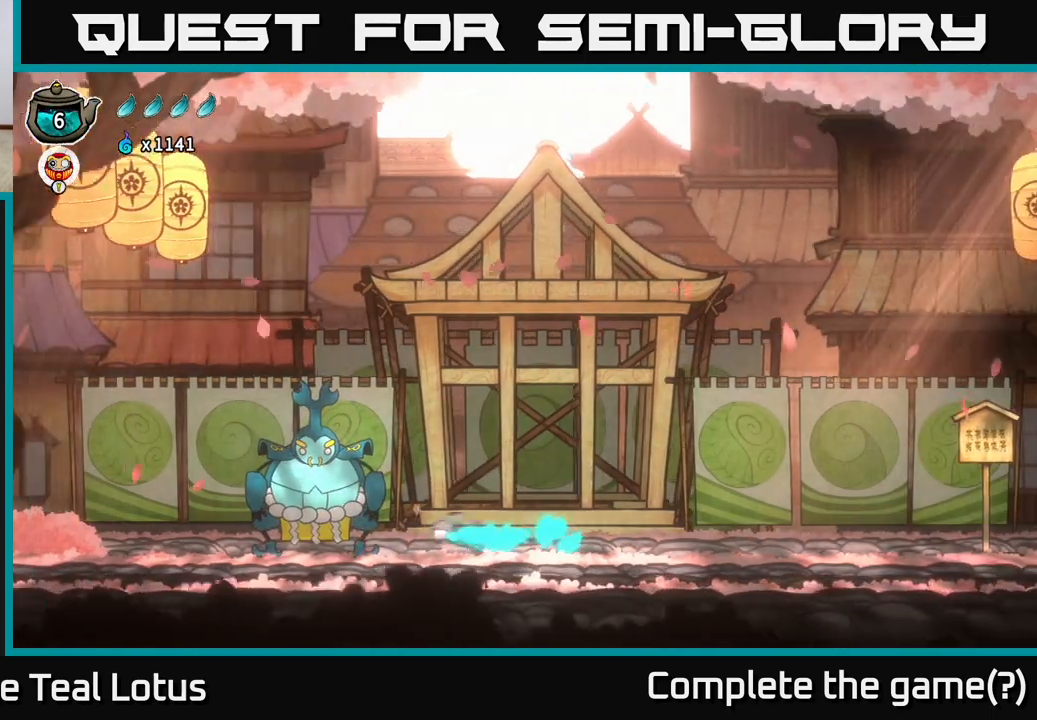
{"buttons": ["A", "R2"], "left_stick": "left", "right_stick": "center", "events": [[17, "A", "down"]]}
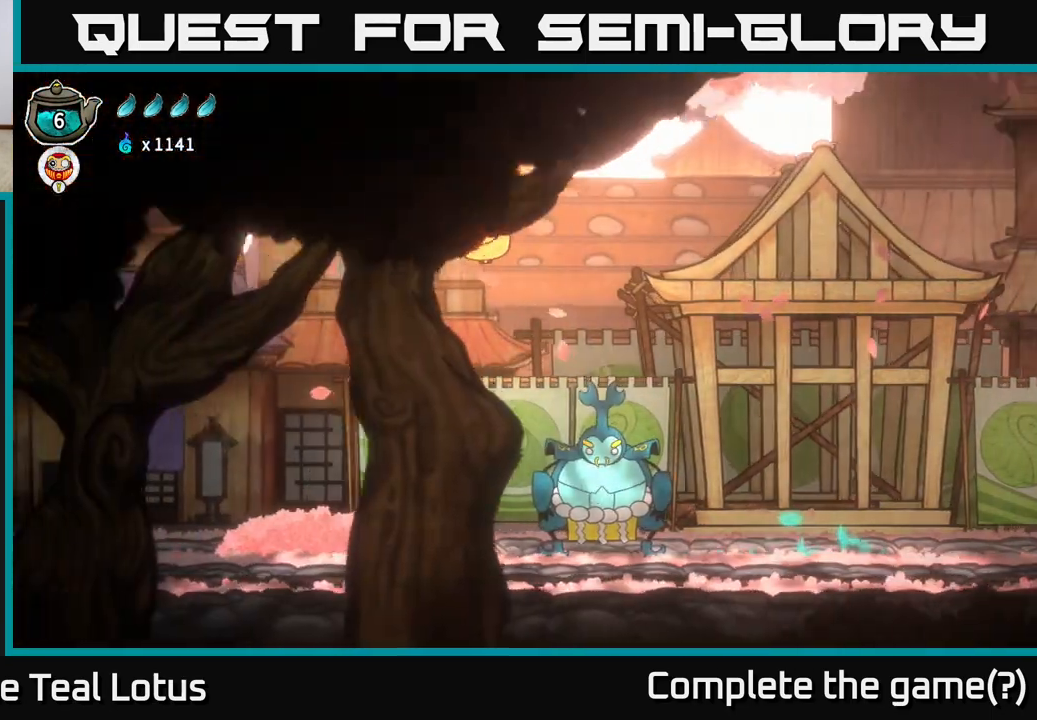
{"buttons": [], "left_stick": "left", "right_stick": "center", "events": [[133, "A", "up"], [250, "R2", "up"]]}
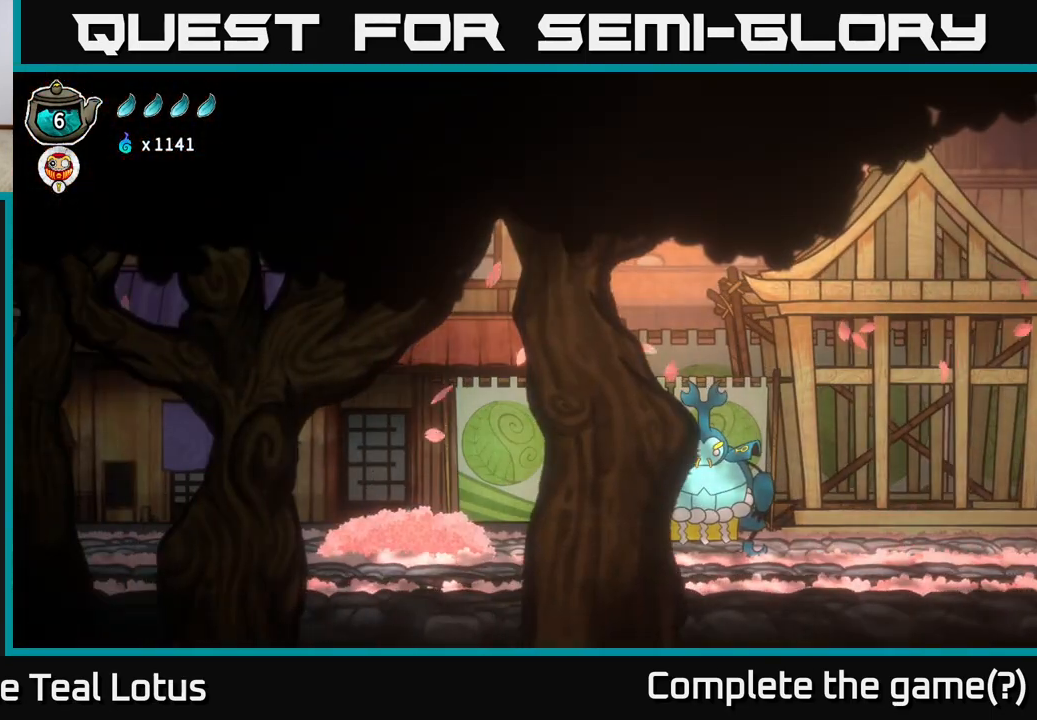
{"buttons": [], "left_stick": "left", "right_stick": "center", "events": []}
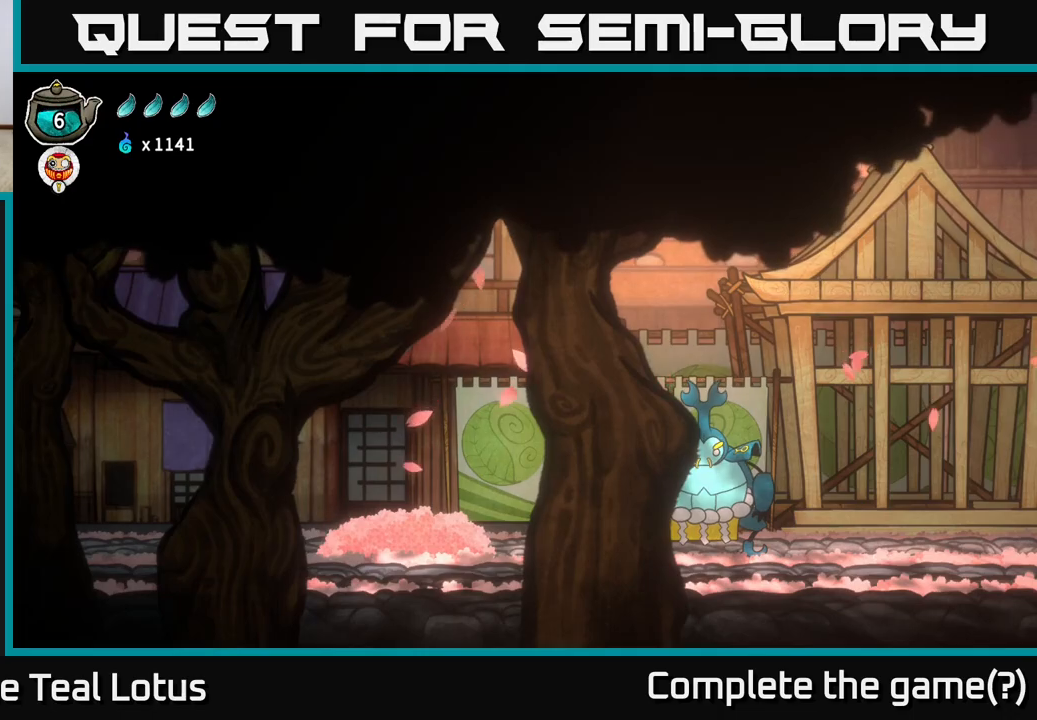
{"buttons": ["R2"], "left_stick": "left", "right_stick": "center", "events": [[200, "R2", "down"]]}
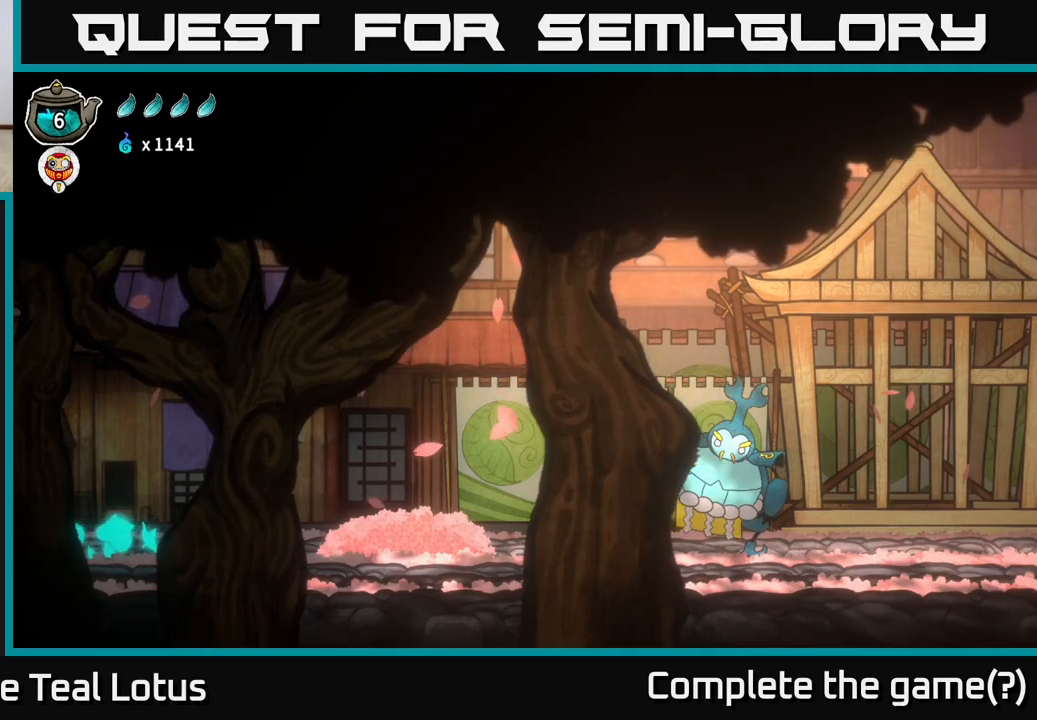
{"buttons": [], "left_stick": "right", "right_stick": "center", "events": [[300, "R2", "up"], [400, "left_stick", "up"], [467, "left_stick", "right"]]}
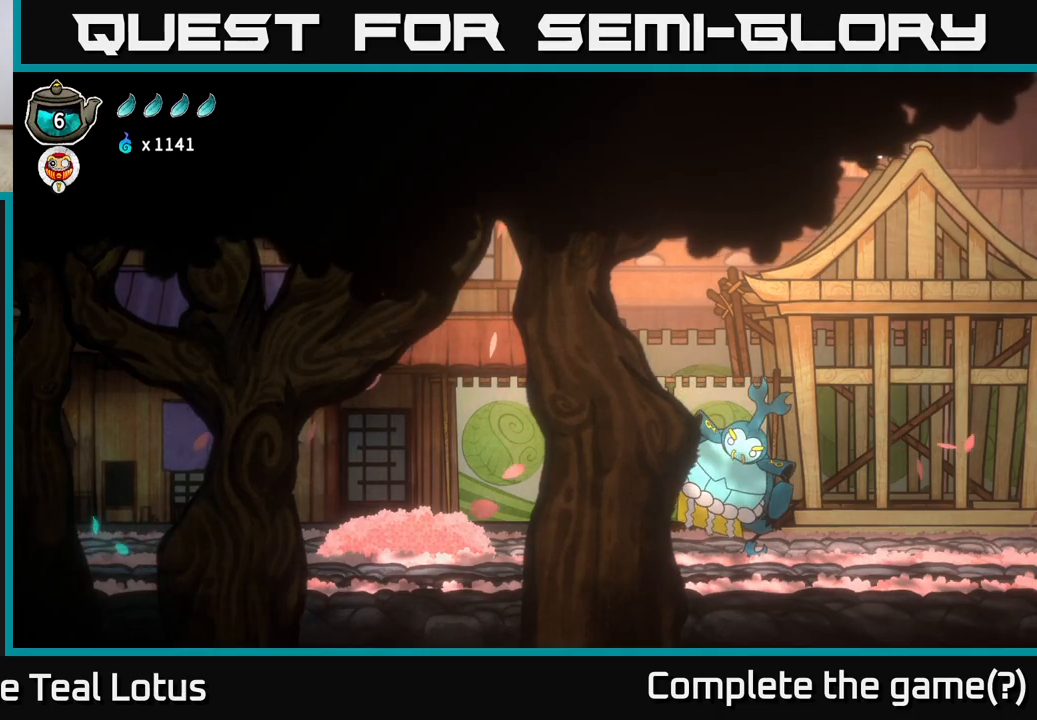
{"buttons": [], "left_stick": "center", "right_stick": "center", "events": [[267, "left_stick", "center"], [300, "SELECT", "down"], [467, "SELECT", "up"]]}
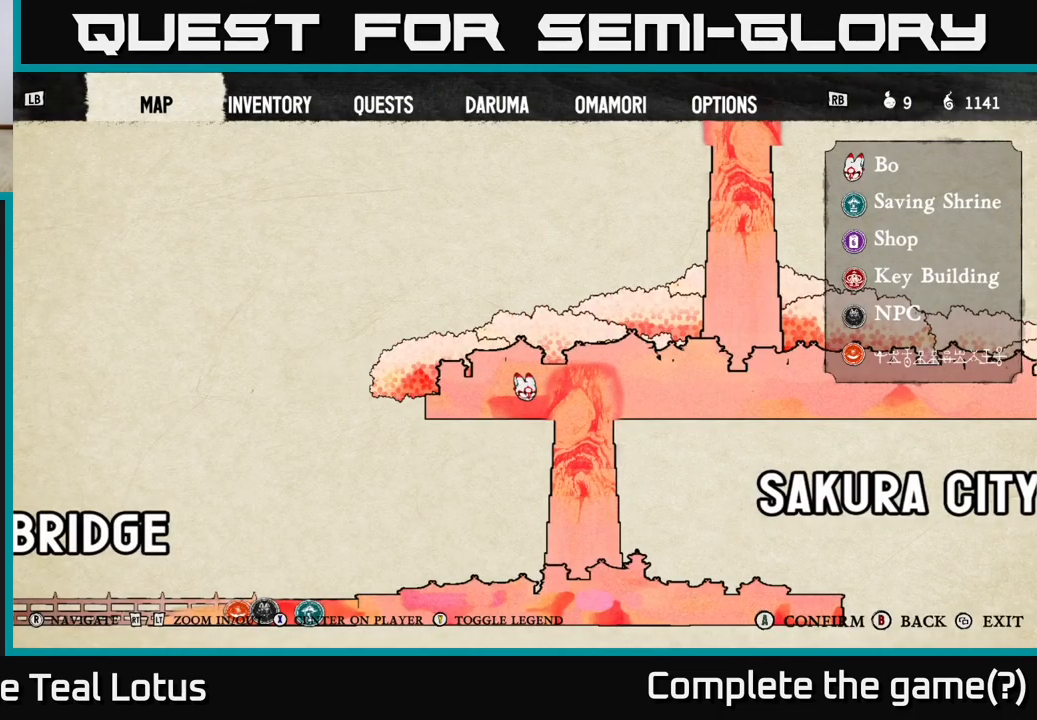
{"buttons": [], "left_stick": "center", "right_stick": "center", "events": []}
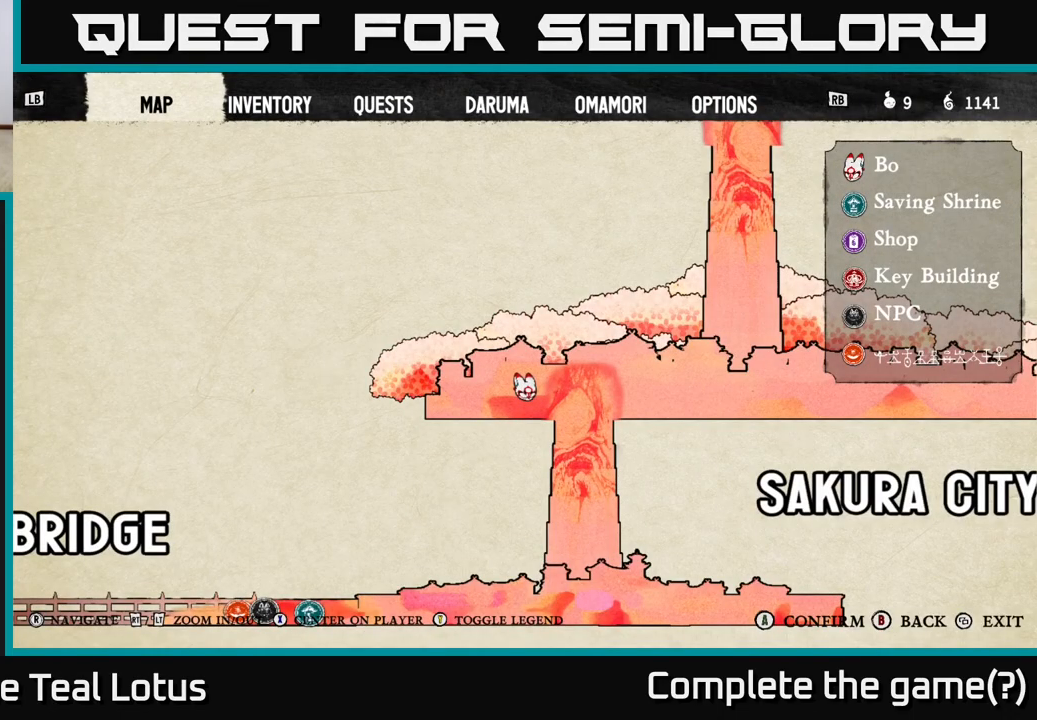
{"buttons": [], "left_stick": "right", "right_stick": "center", "events": [[350, "left_stick", "right"]]}
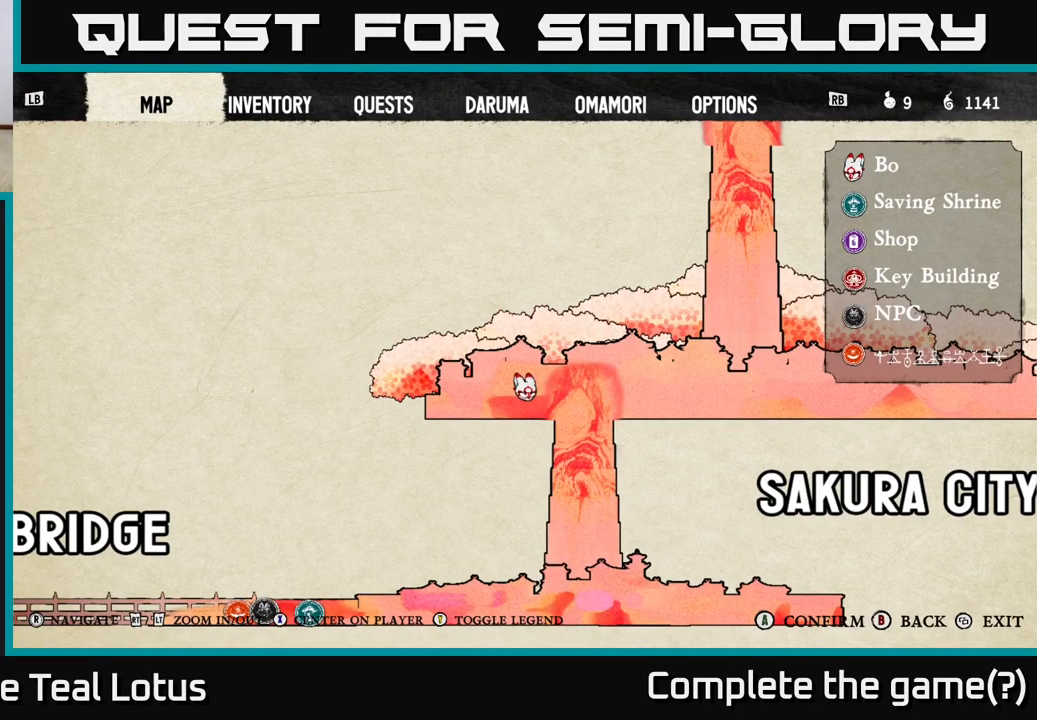
{"buttons": [], "left_stick": "up", "right_stick": "up", "events": [[100, "right_stick", "down-right"], [267, "left_stick", "up-right"], [350, "right_stick", "center"], [400, "left_stick", "up"], [417, "right_stick", "up"]]}
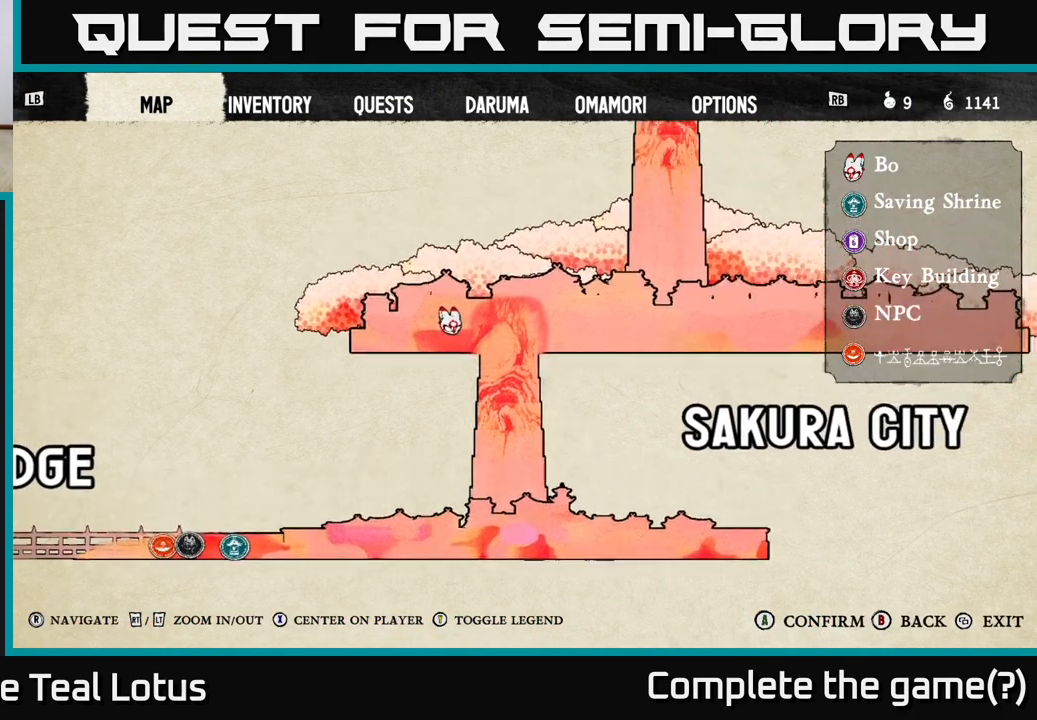
{"buttons": [], "left_stick": "center", "right_stick": "down-right", "events": [[150, "left_stick", "center"], [283, "right_stick", "up-right"], [500, "right_stick", "down-right"]]}
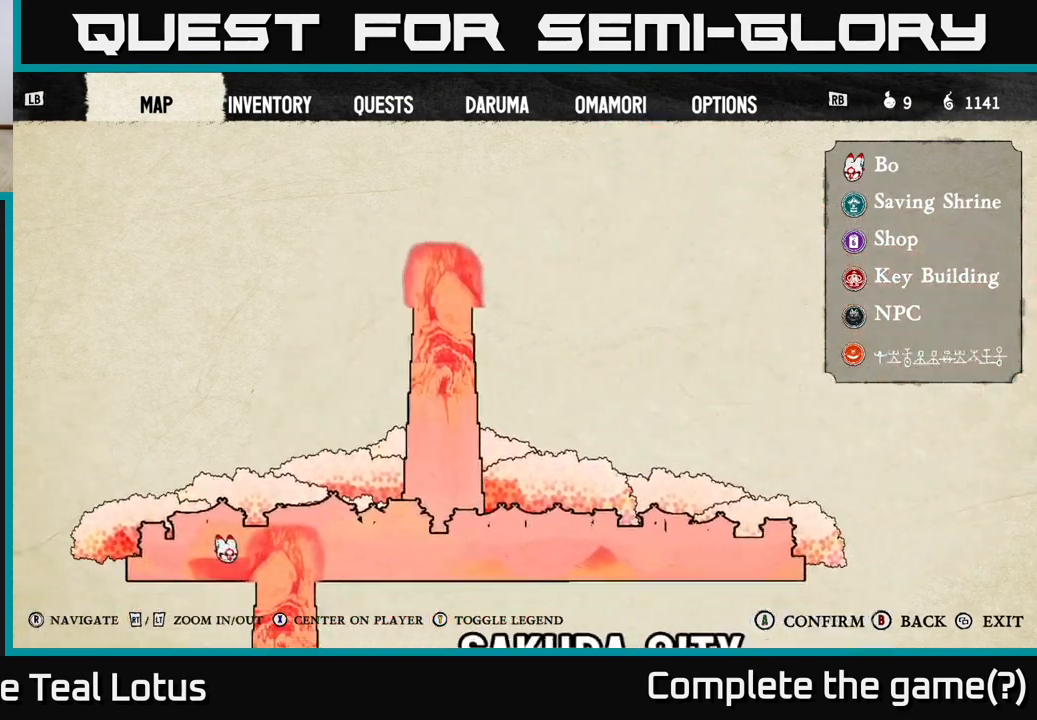
{"buttons": [], "left_stick": "center", "right_stick": "down", "events": [[367, "right_stick", "down"]]}
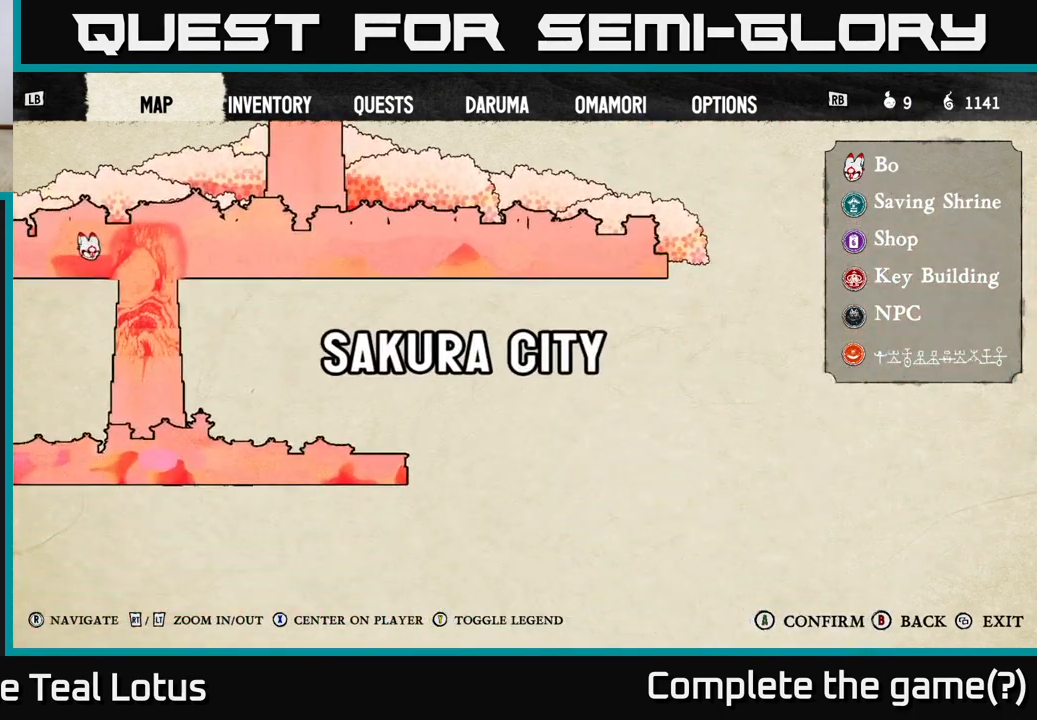
{"buttons": [], "left_stick": "center", "right_stick": "center", "events": [[100, "right_stick", "up-left"], [400, "right_stick", "center"]]}
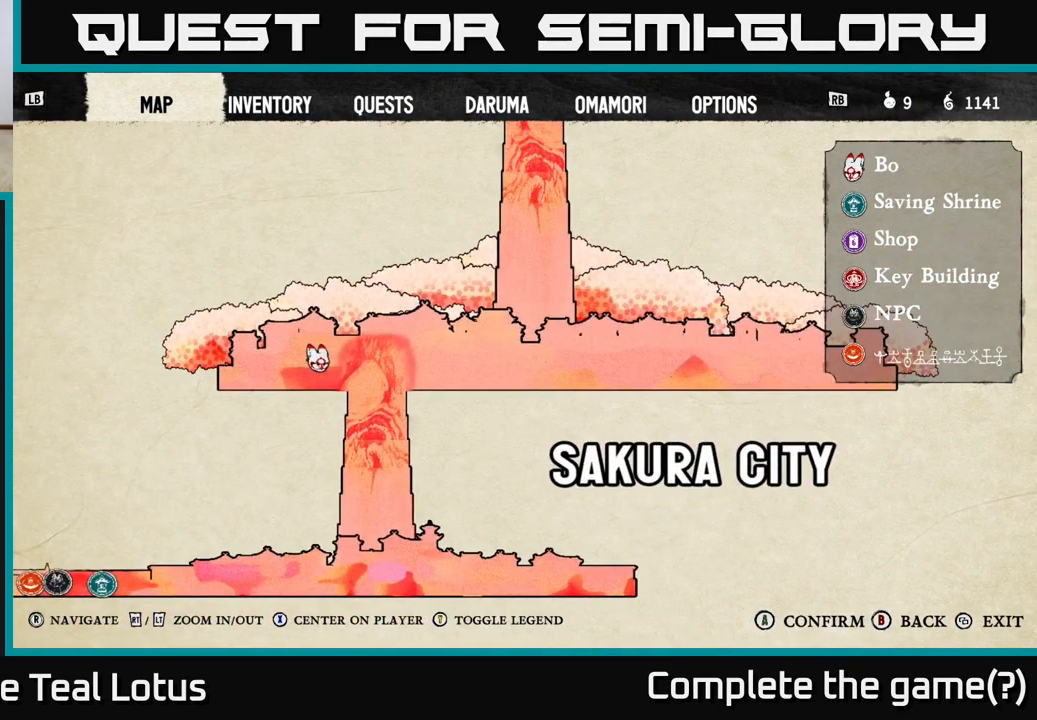
{"buttons": ["R2"], "left_stick": "right", "right_stick": "center", "events": [[117, "B", "down"], [233, "B", "up"], [283, "left_stick", "right"], [500, "R2", "down"]]}
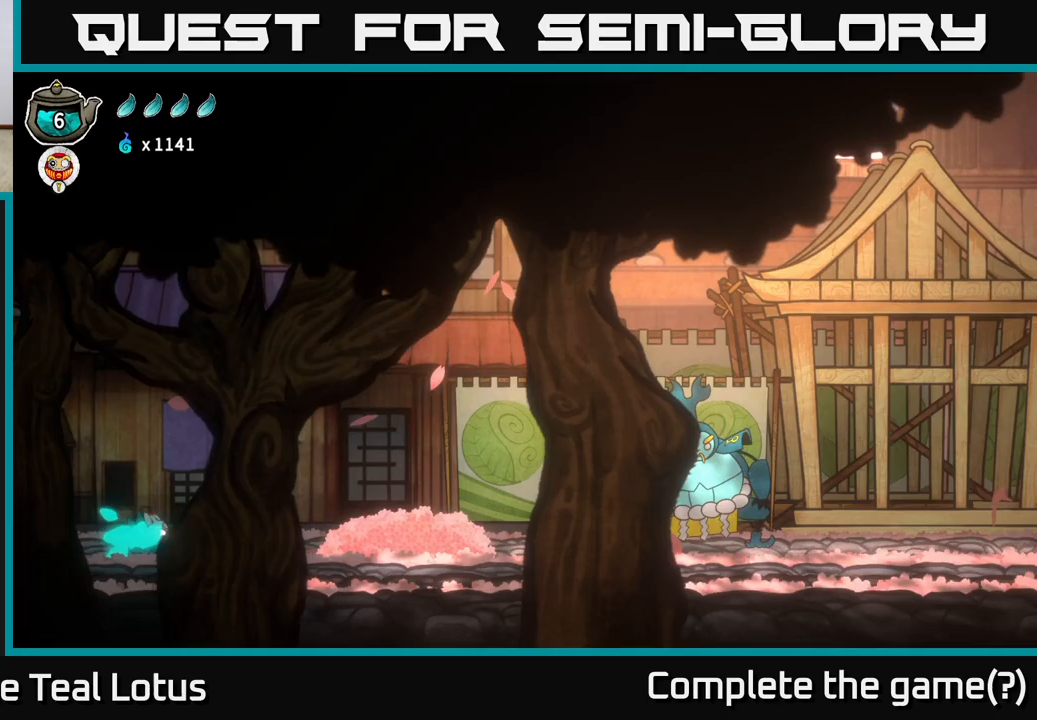
{"buttons": ["A", "R2"], "left_stick": "right", "right_stick": "center", "events": [[167, "A", "down"]]}
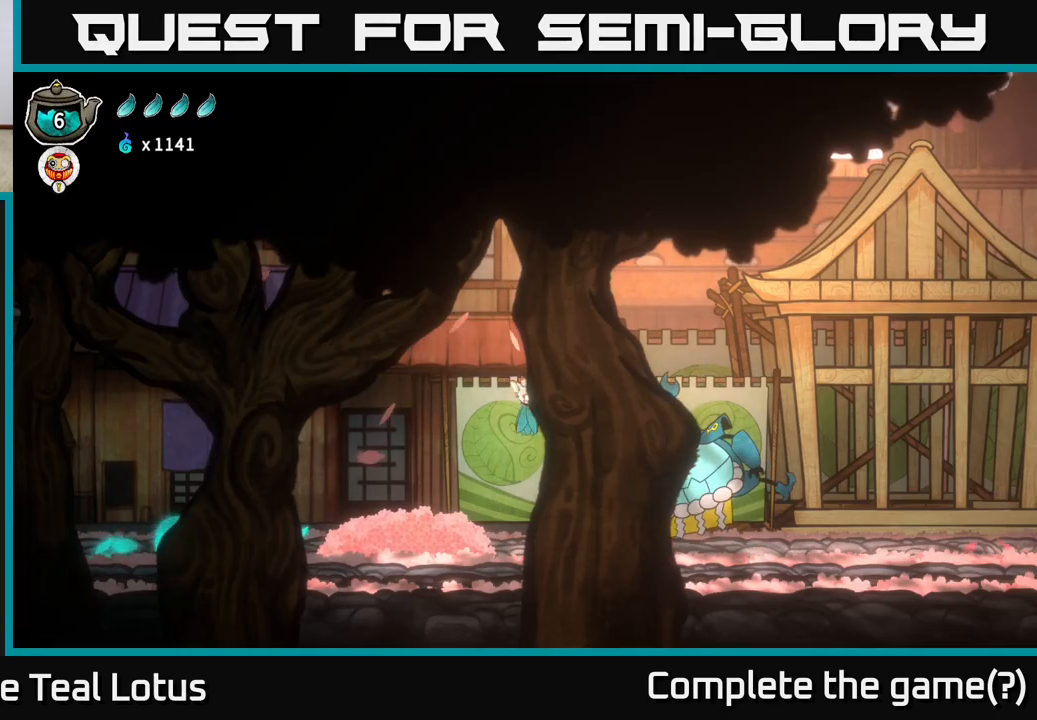
{"buttons": [], "left_stick": "right", "right_stick": "center", "events": [[283, "A", "up"], [317, "R2", "up"]]}
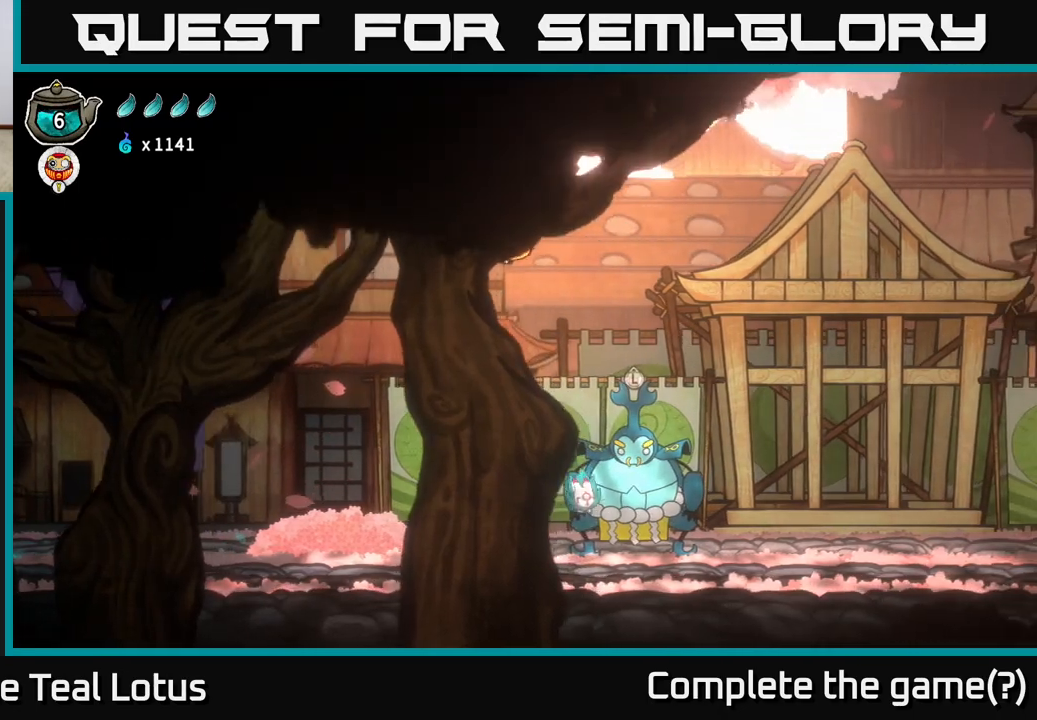
{"buttons": ["A", "R2"], "left_stick": "right", "right_stick": "center", "events": [[183, "R2", "down"], [300, "A", "down"]]}
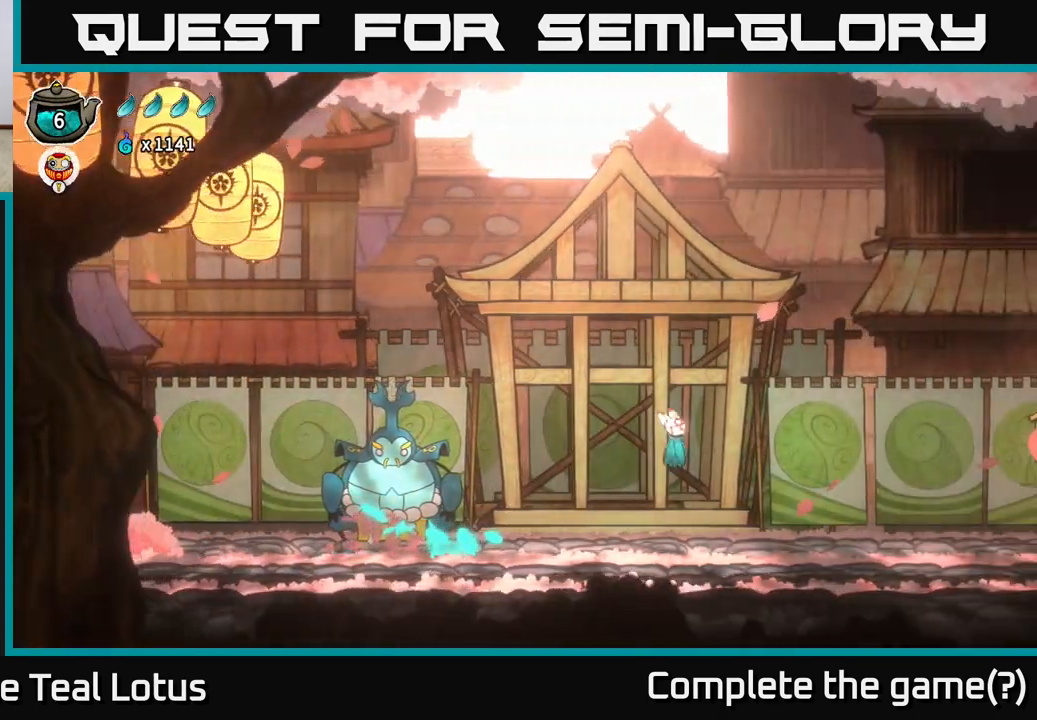
{"buttons": [], "left_stick": "right", "right_stick": "center", "events": [[350, "A", "up"], [400, "R2", "up"]]}
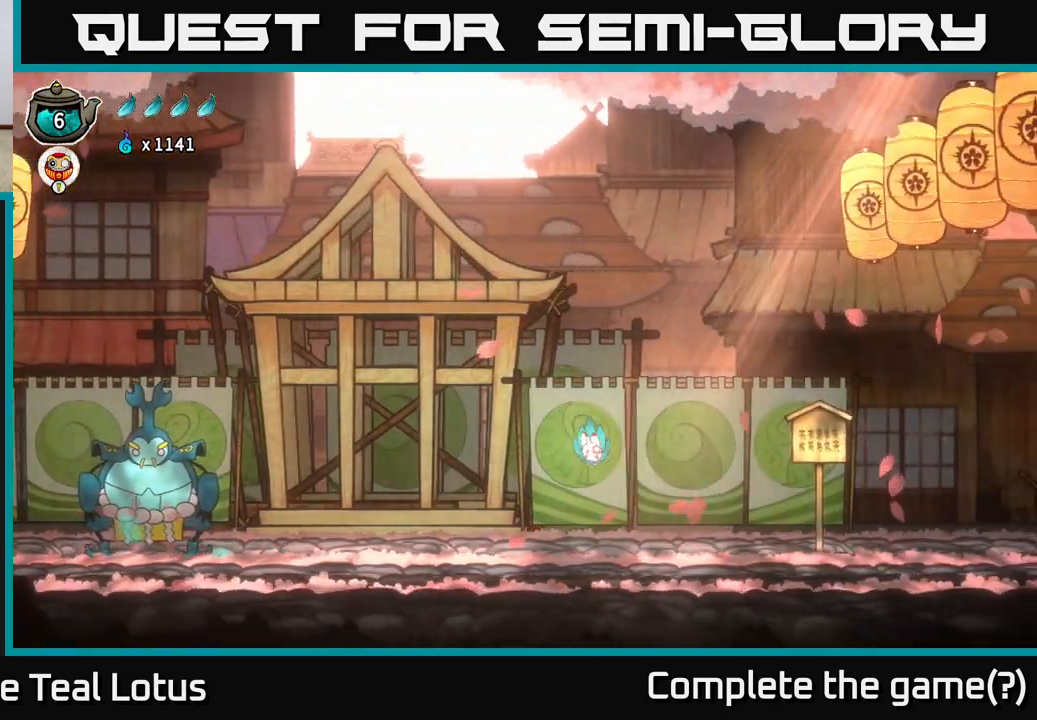
{"buttons": ["A", "R2"], "left_stick": "right", "right_stick": "center", "events": [[317, "R2", "down"], [400, "A", "down"]]}
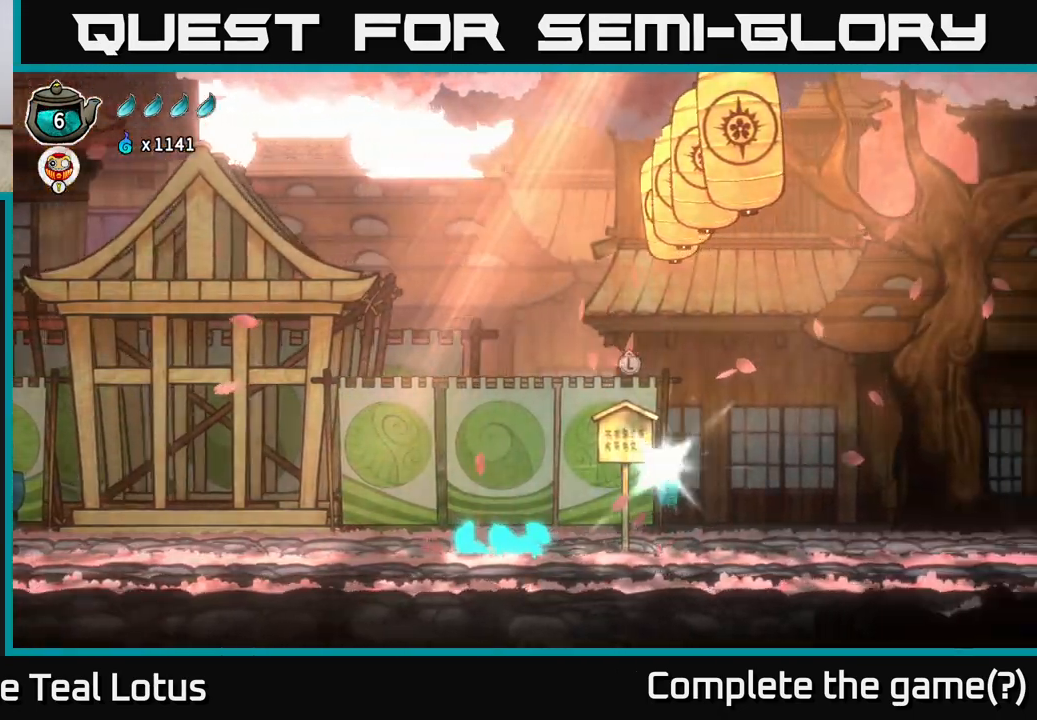
{"buttons": [], "left_stick": "right", "right_stick": "center", "events": [[450, "A", "up"], [450, "R2", "up"]]}
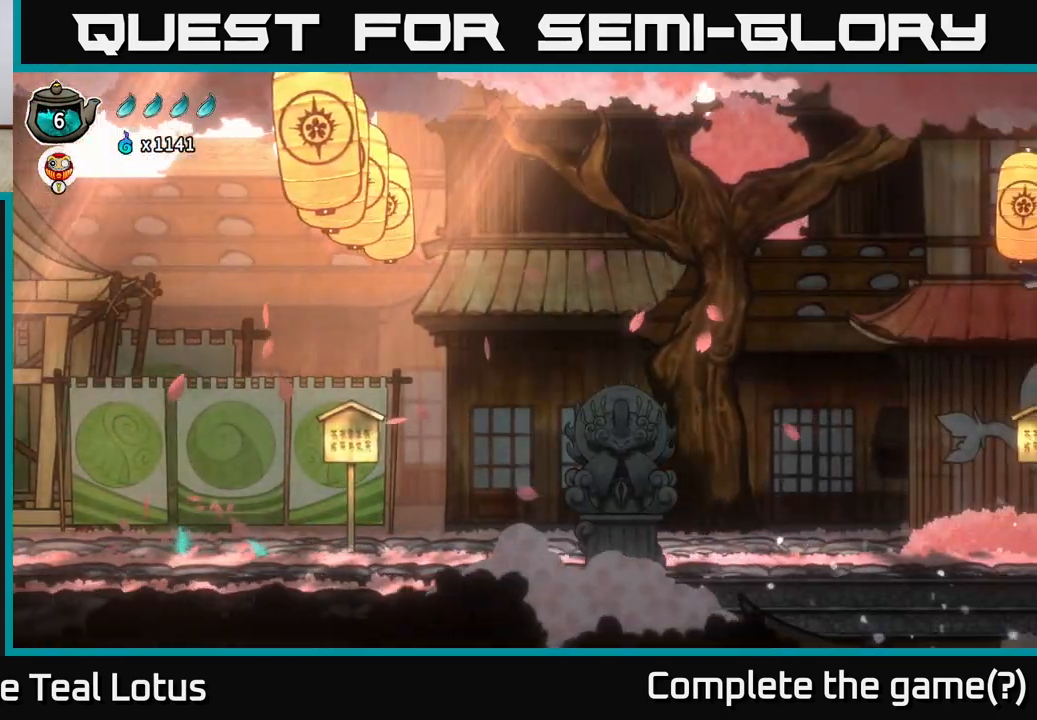
{"buttons": ["R2"], "left_stick": "right", "right_stick": "center", "events": [[383, "R2", "down"]]}
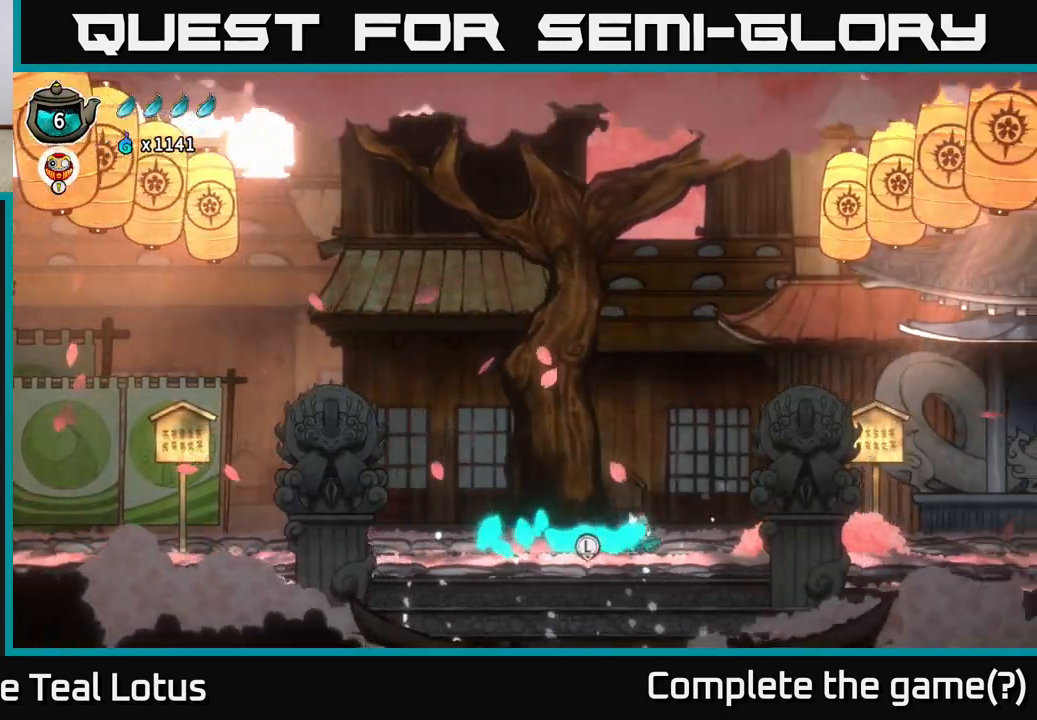
{"buttons": [], "left_stick": "center", "right_stick": "center", "events": [[17, "A", "down"], [100, "R2", "up"], [133, "A", "up"], [350, "left_stick", "center"]]}
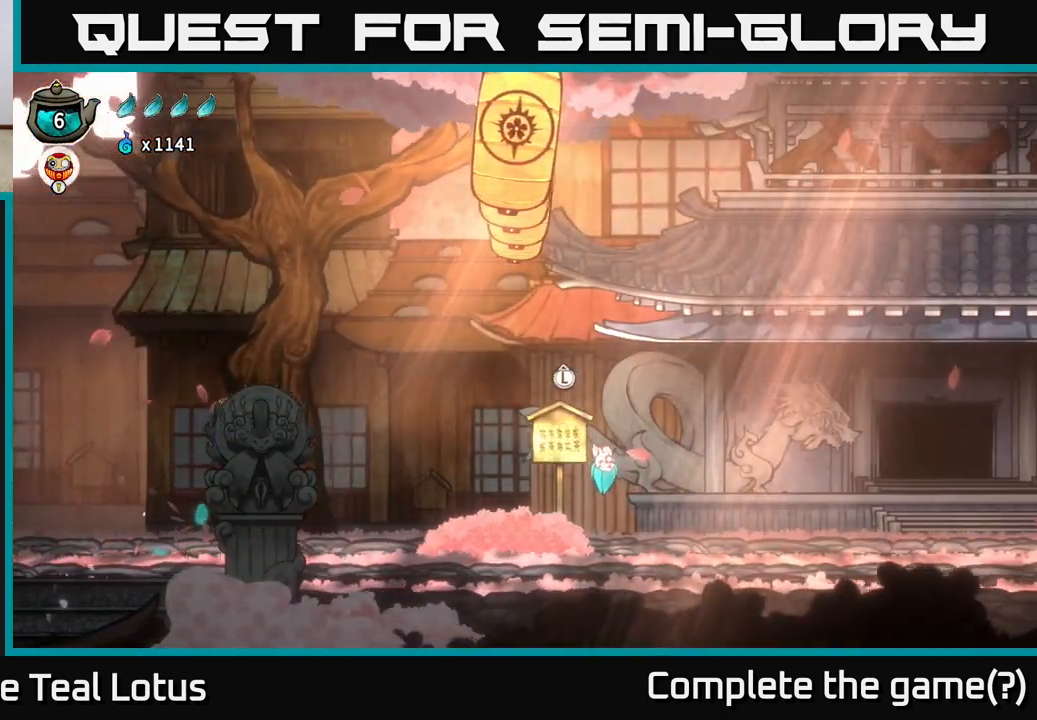
{"buttons": [], "left_stick": "up", "right_stick": "center", "events": [[200, "left_stick", "left"], [350, "left_stick", "center"], [433, "left_stick", "up"]]}
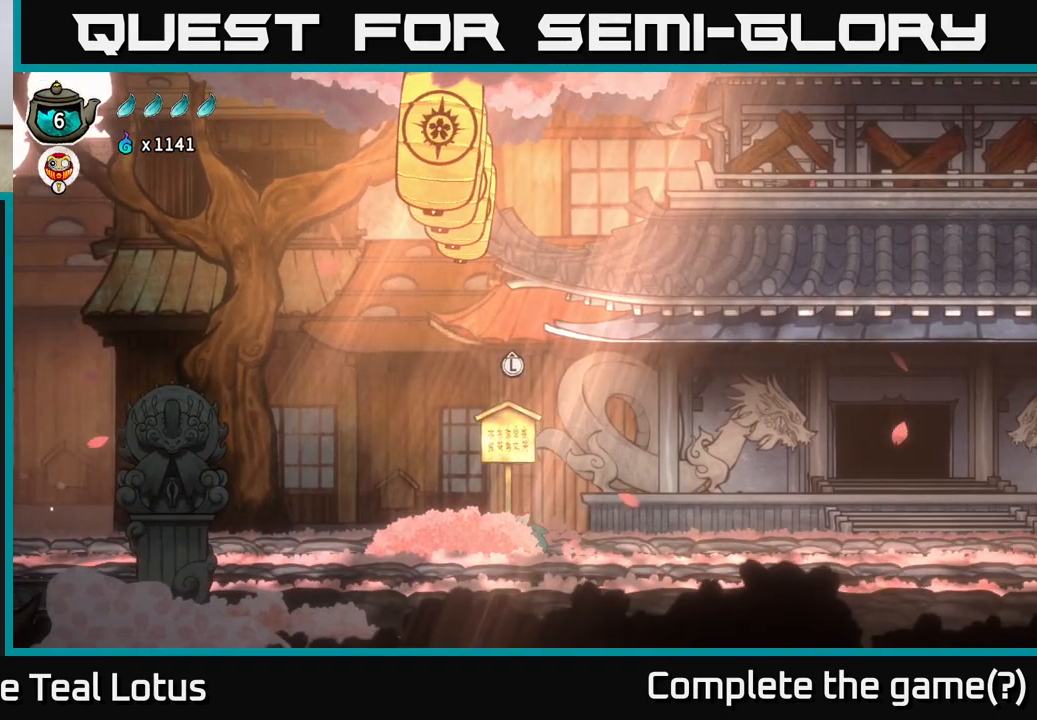
{"buttons": [], "left_stick": "center", "right_stick": "center", "events": [[83, "left_stick", "center"]]}
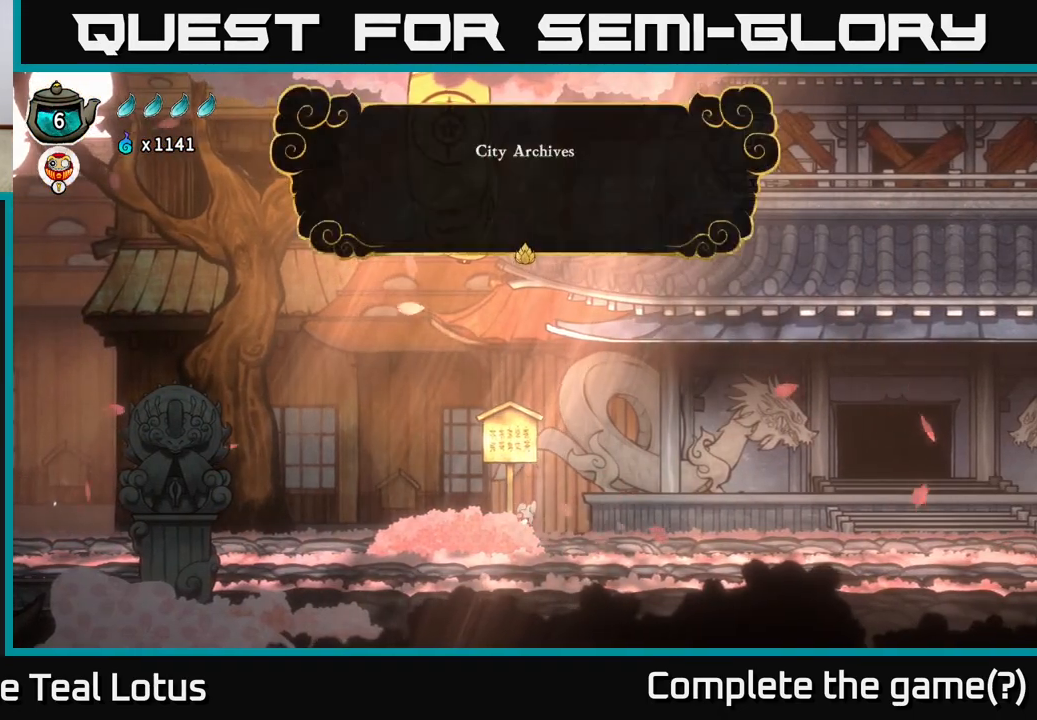
{"buttons": [], "left_stick": "center", "right_stick": "center", "events": [[333, "A", "down"], [483, "A", "up"]]}
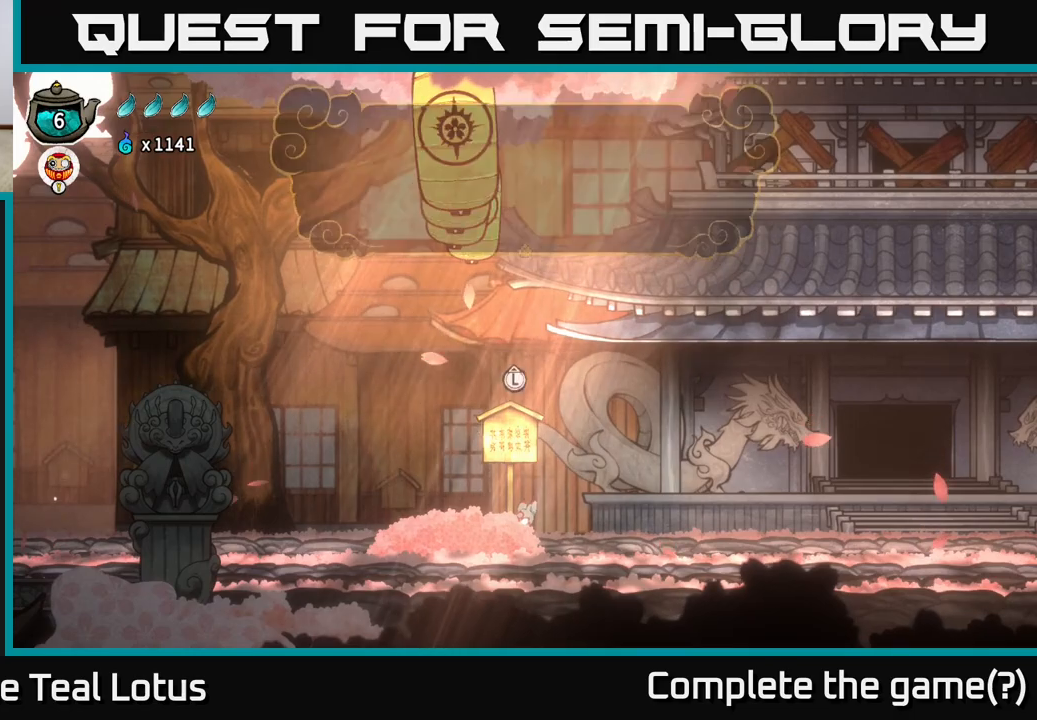
{"buttons": ["R2"], "left_stick": "right", "right_stick": "center", "events": [[50, "left_stick", "right"], [200, "R2", "down"]]}
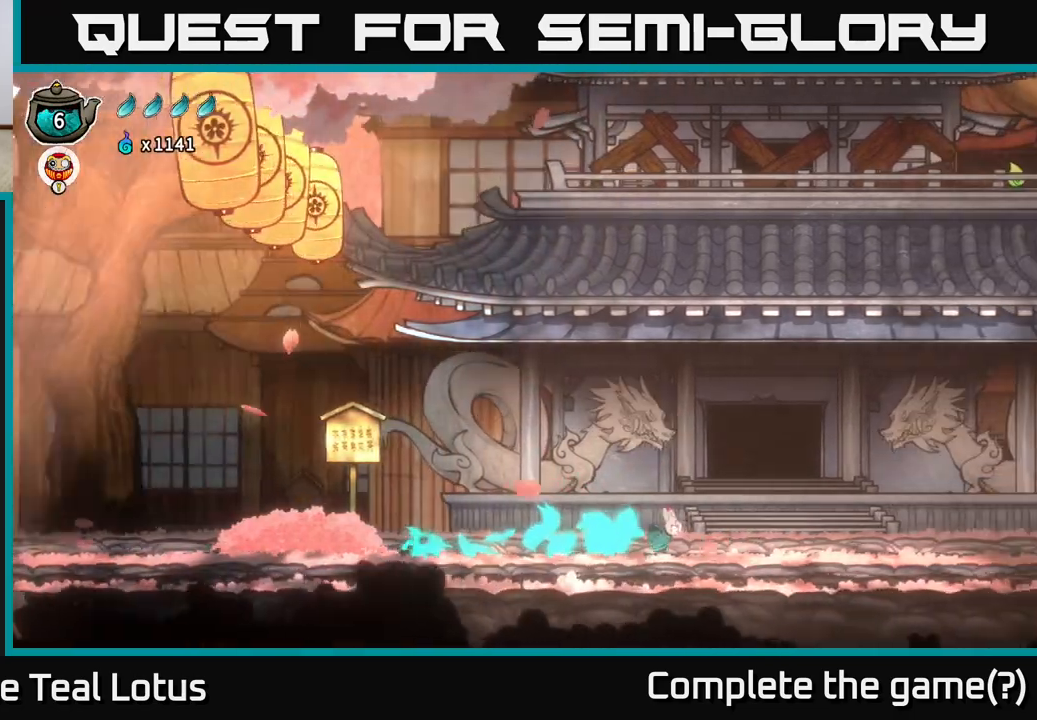
{"buttons": [], "left_stick": "right", "right_stick": "center", "events": [[217, "R2", "up"]]}